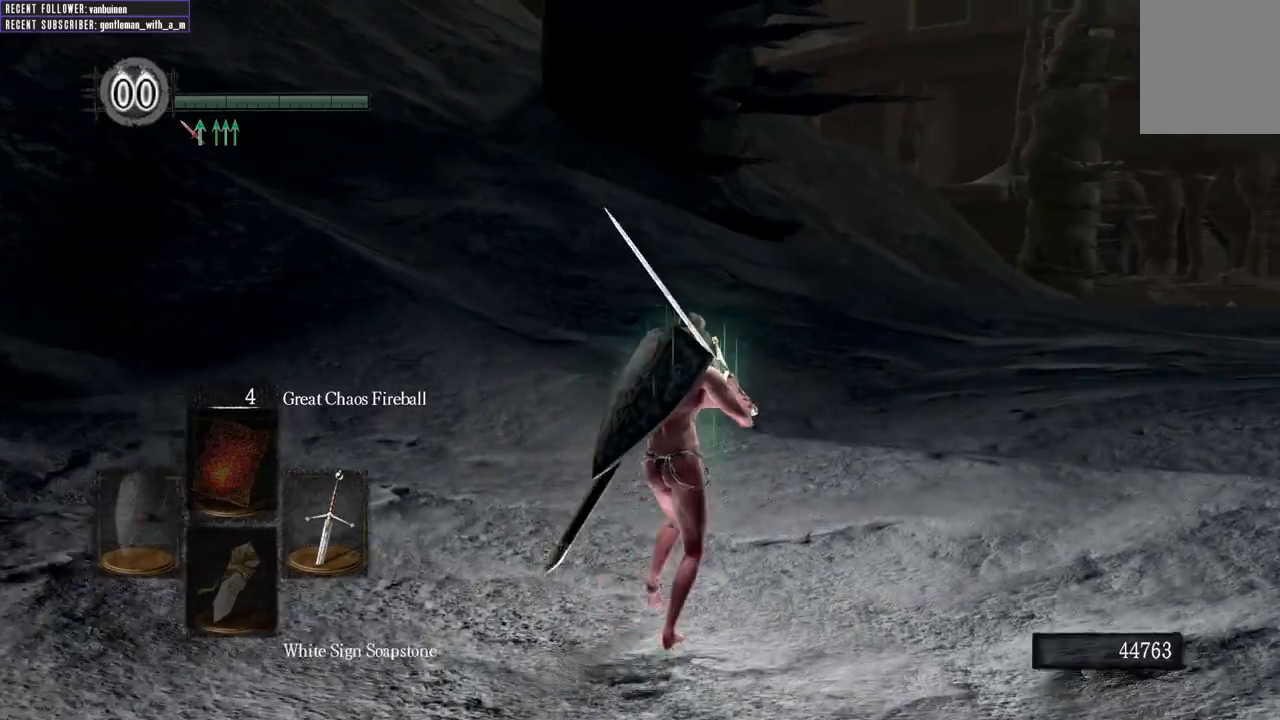
Gameplay with a controller (Xbox layout); each line is a JSON object with the inputs held at the frame after it. "events" lists button and stick changes between this image and that frame as [ms after this image, input, new state], when the widget could be followed in between.
{"buttons": [], "left_stick": "up", "right_stick": "center", "events": []}
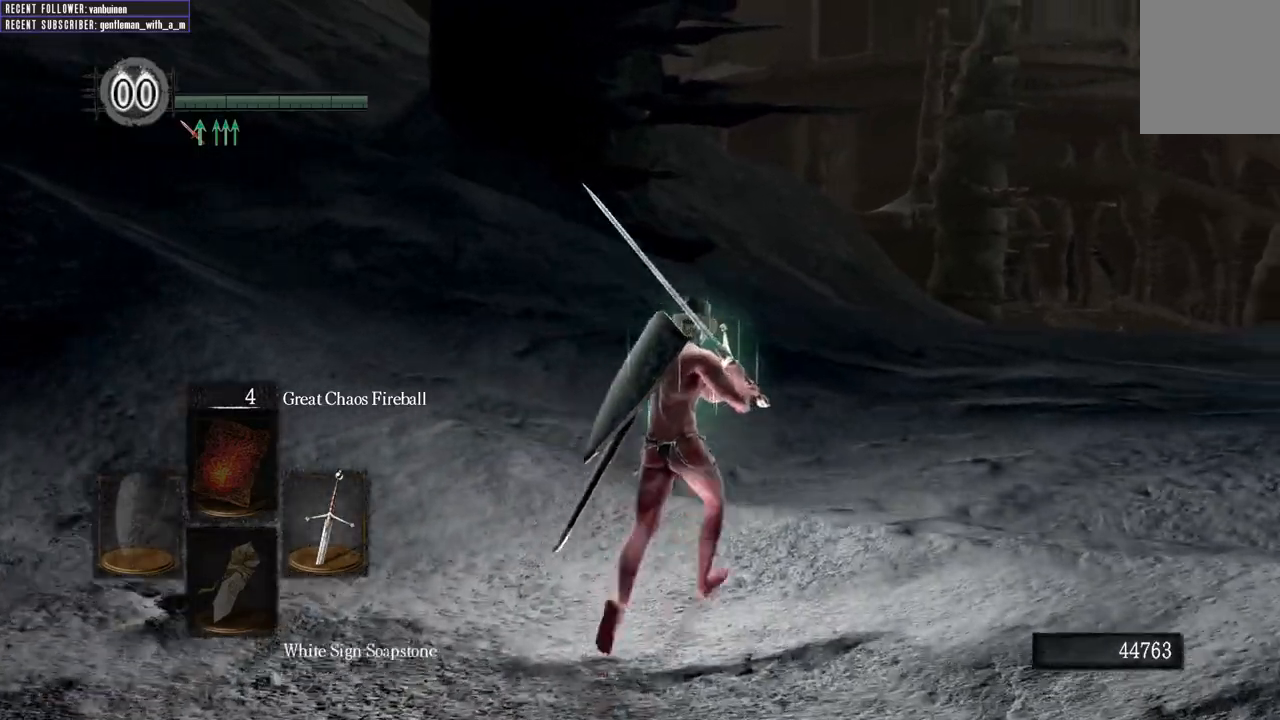
{"buttons": [], "left_stick": "up", "right_stick": "center", "events": []}
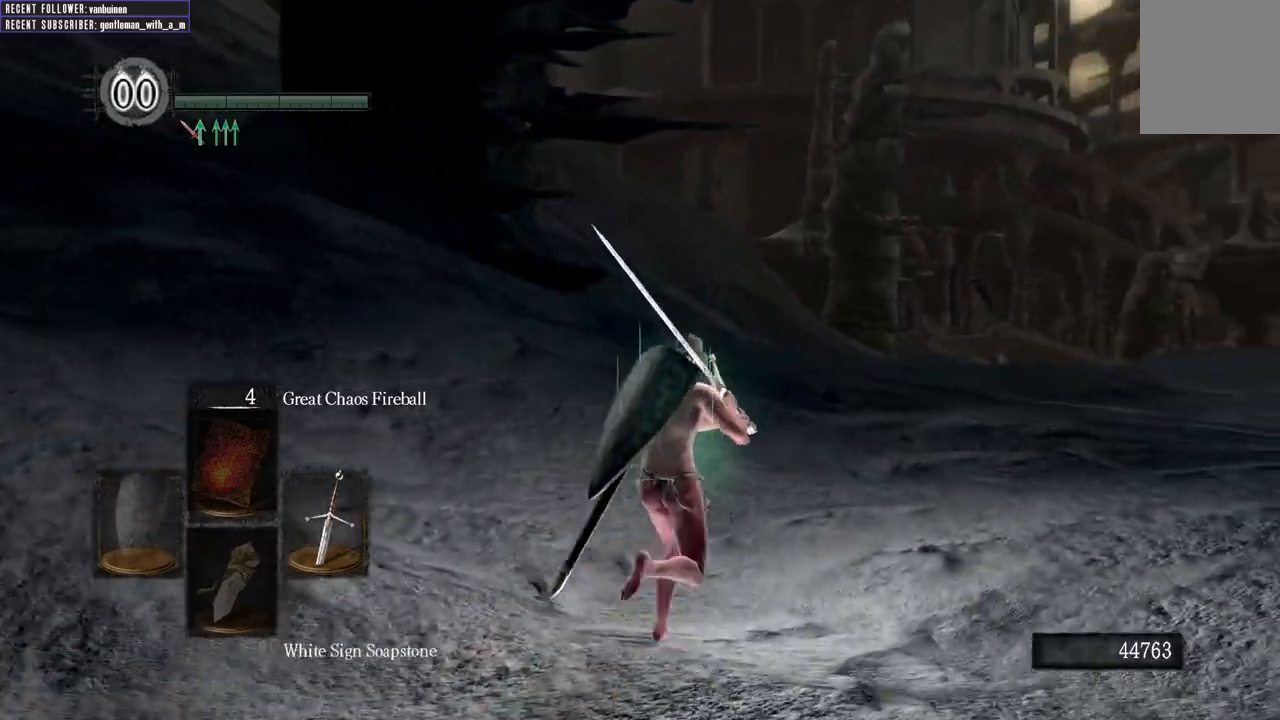
{"buttons": [], "left_stick": "up", "right_stick": "center", "events": []}
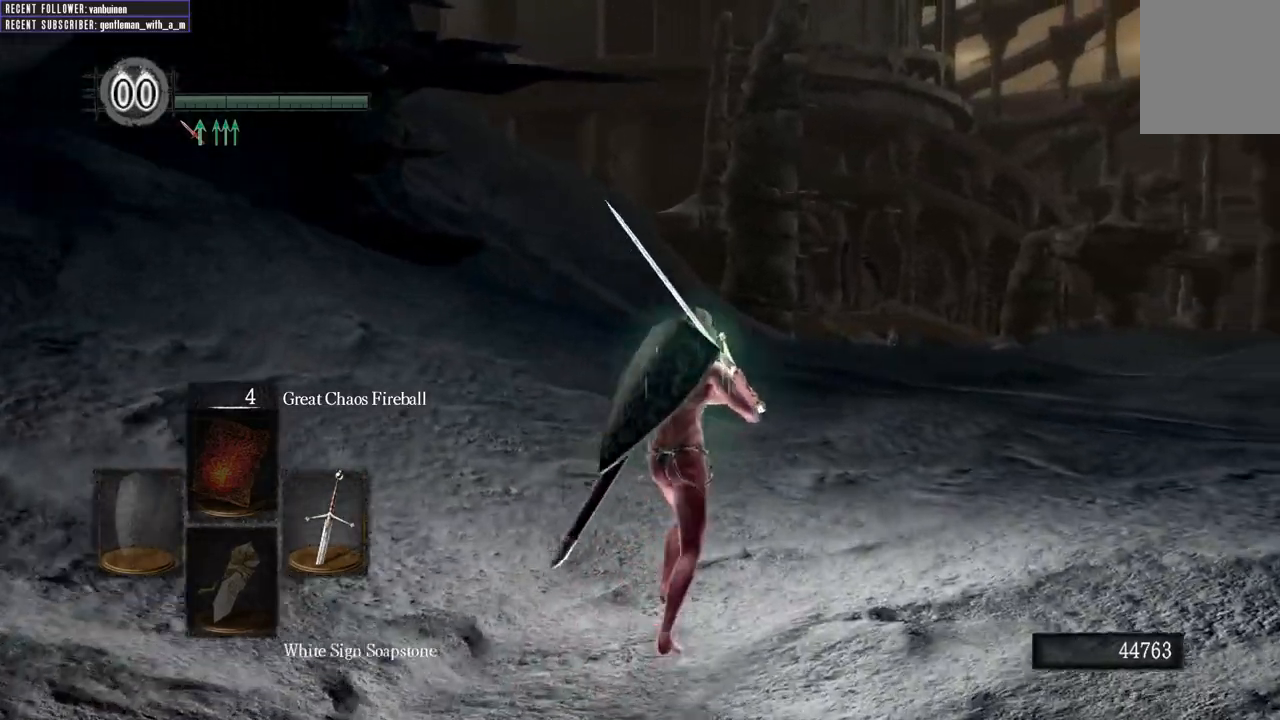
{"buttons": [], "left_stick": "up", "right_stick": "center", "events": []}
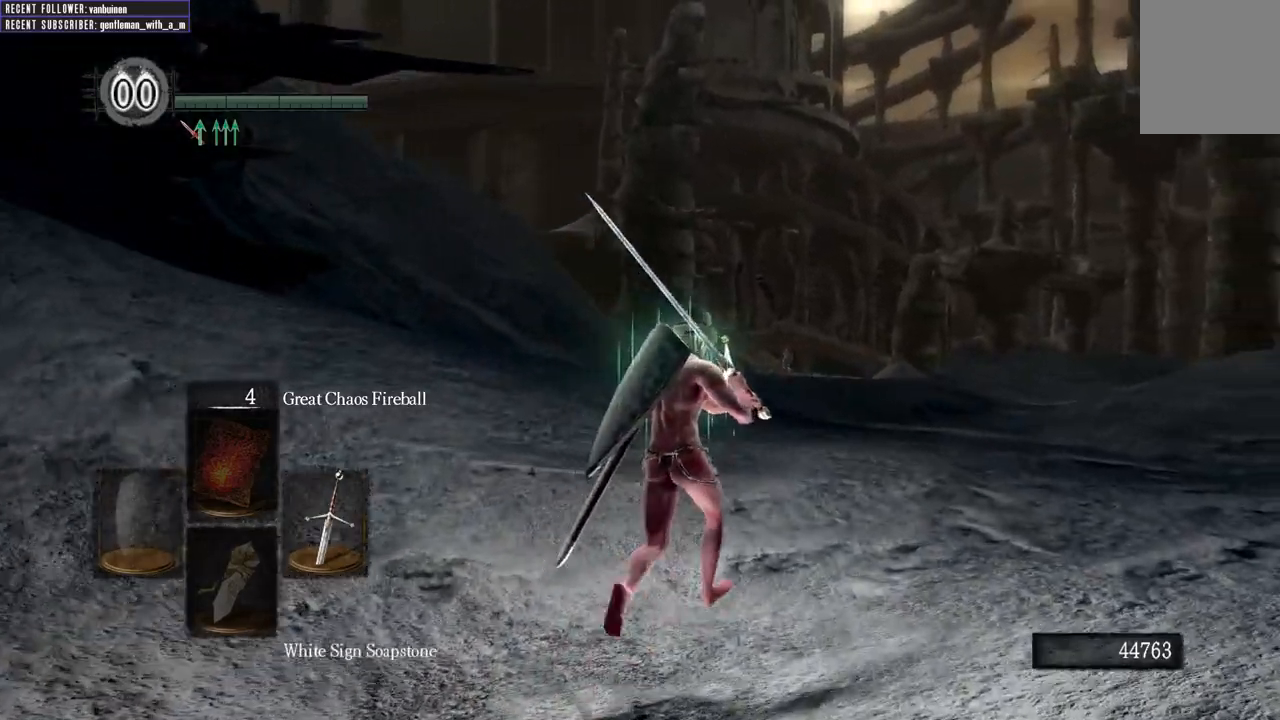
{"buttons": [], "left_stick": "up", "right_stick": "center", "events": []}
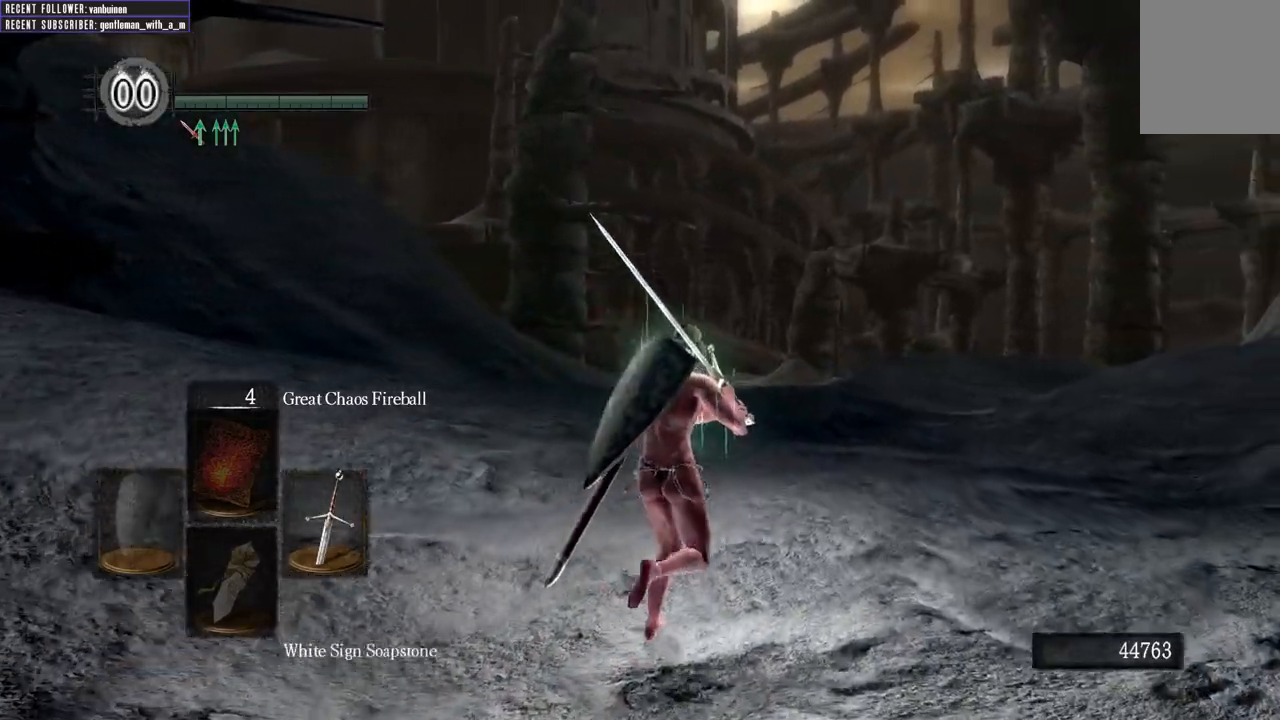
{"buttons": [], "left_stick": "up", "right_stick": "up", "events": [[450, "right_stick", "up"]]}
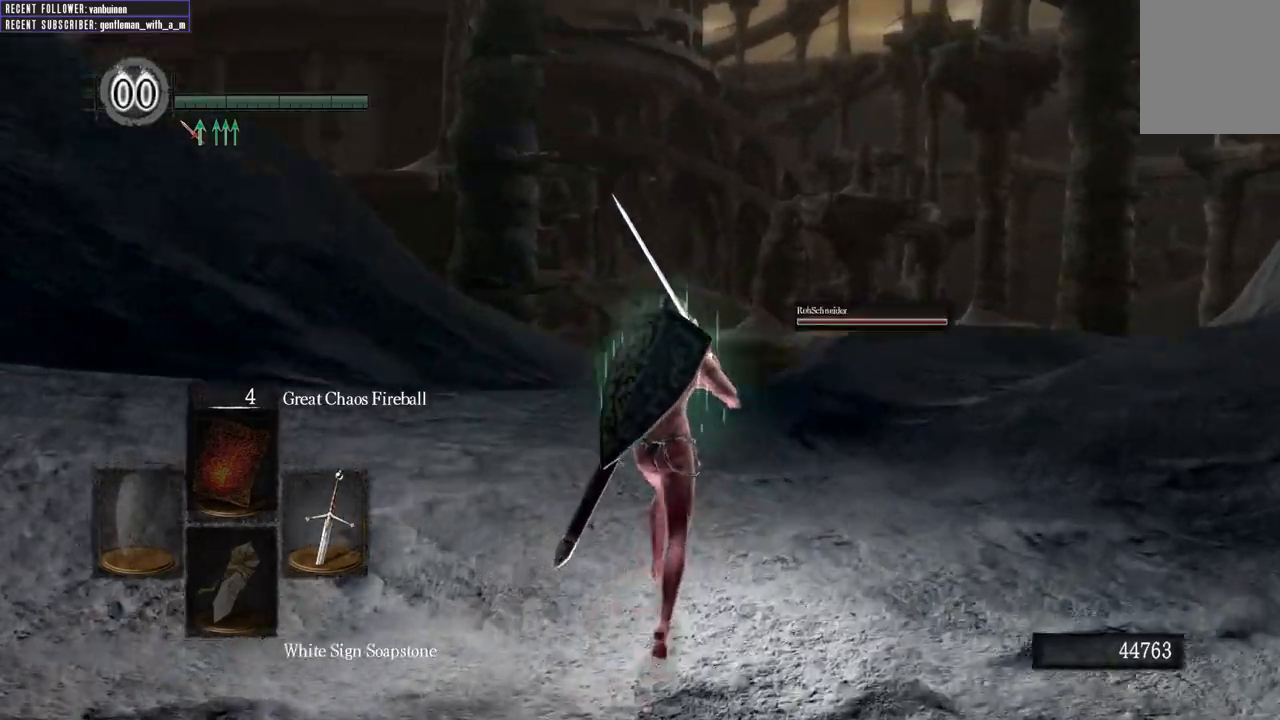
{"buttons": ["B"], "left_stick": "up", "right_stick": "center", "events": [[167, "right_stick", "center"], [317, "B", "down"]]}
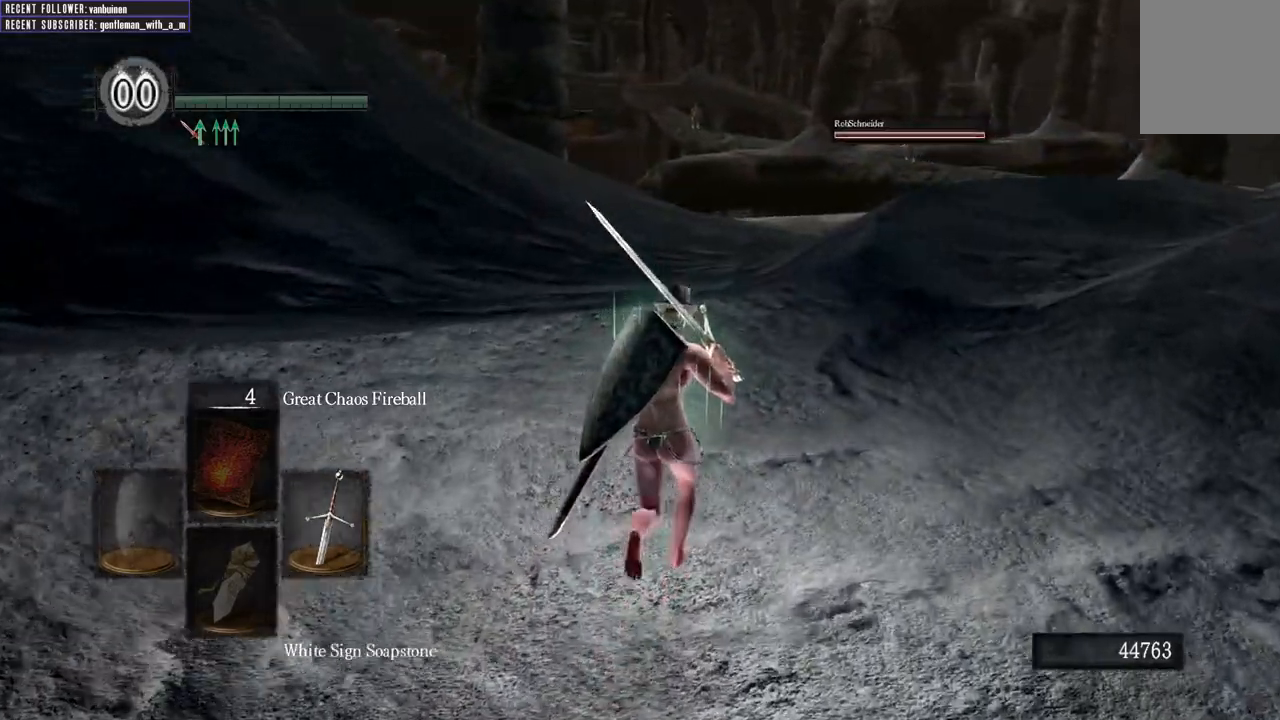
{"buttons": ["B"], "left_stick": "up", "right_stick": "center", "events": []}
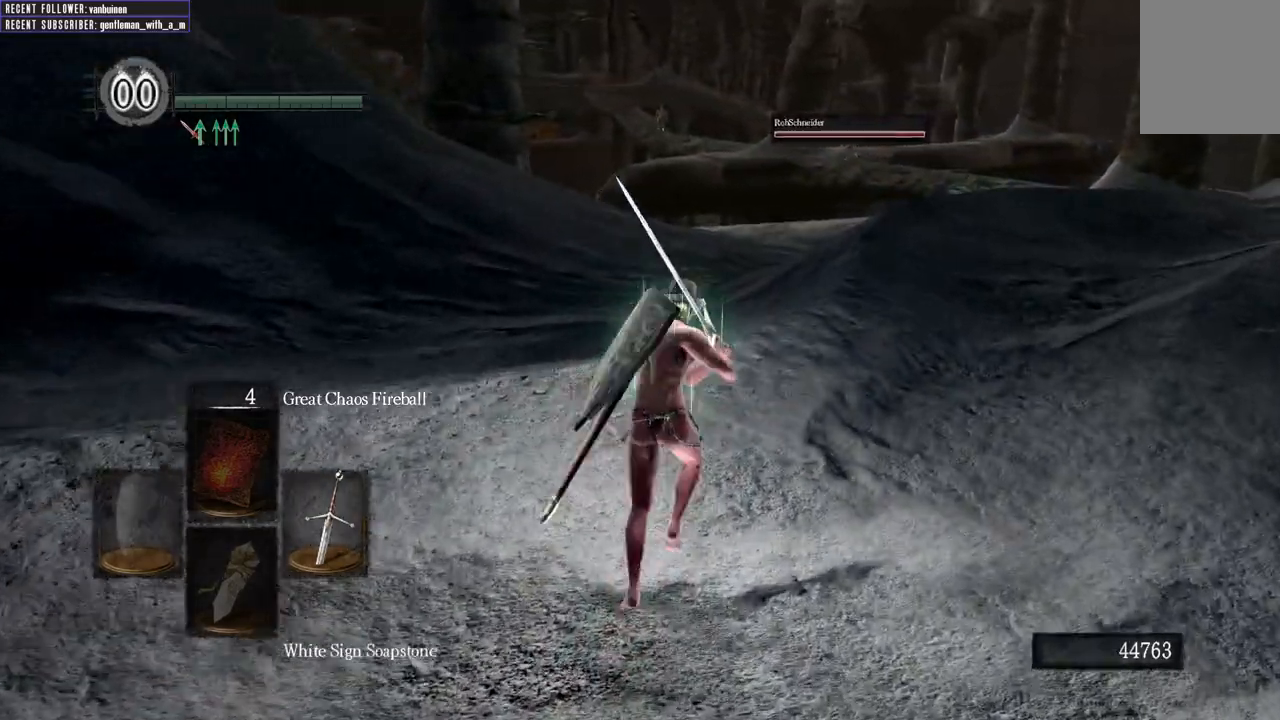
{"buttons": ["B"], "left_stick": "up", "right_stick": "center", "events": []}
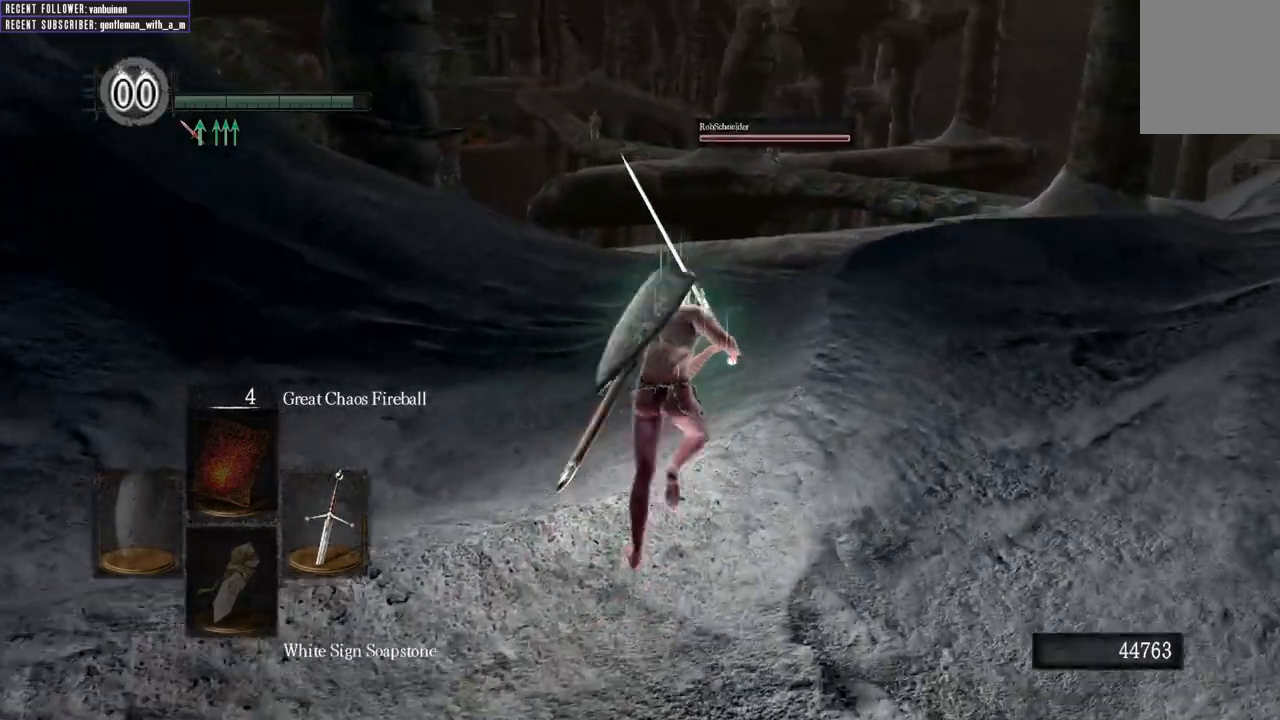
{"buttons": ["B"], "left_stick": "up", "right_stick": "center", "events": []}
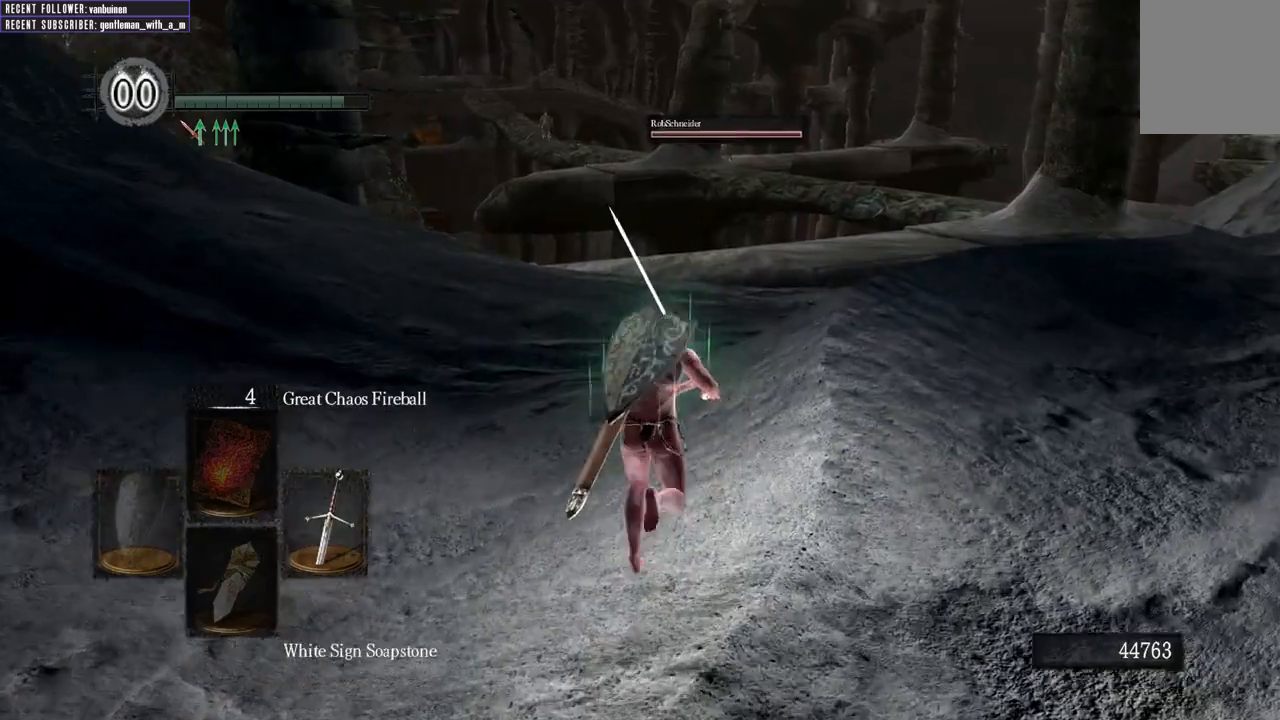
{"buttons": ["B"], "left_stick": "up", "right_stick": "center", "events": []}
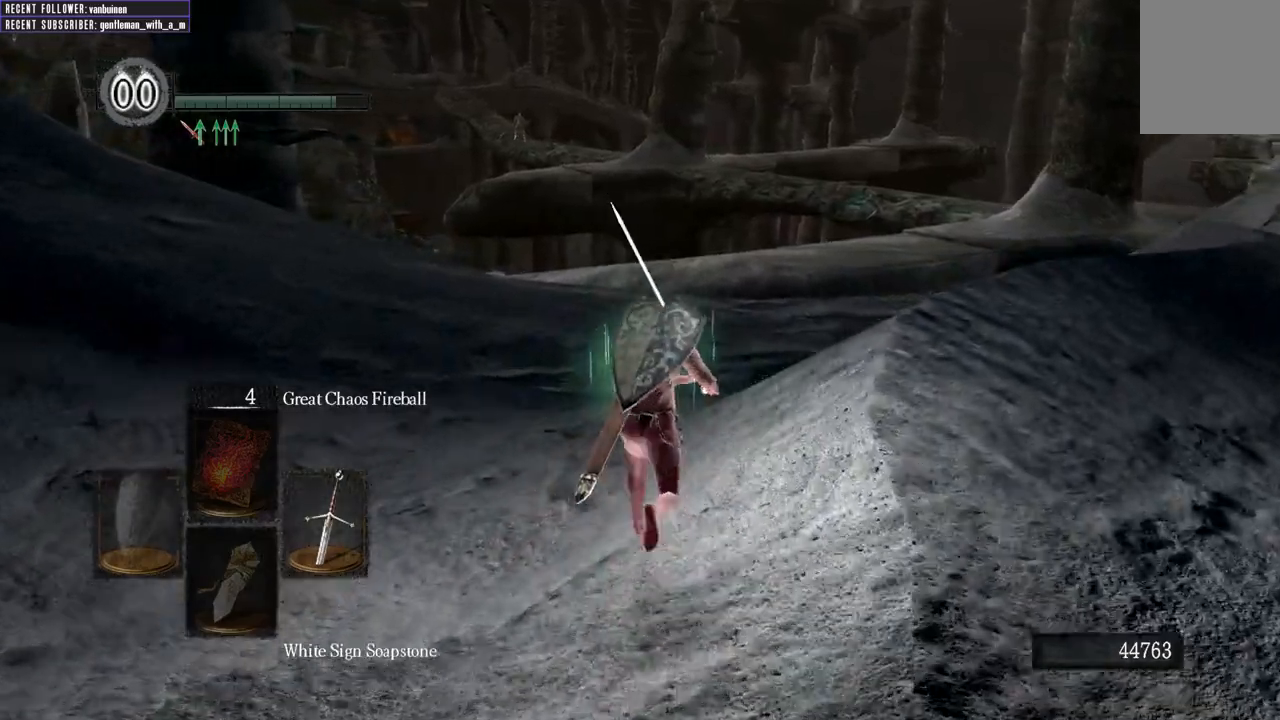
{"buttons": ["B"], "left_stick": "up", "right_stick": "center", "events": []}
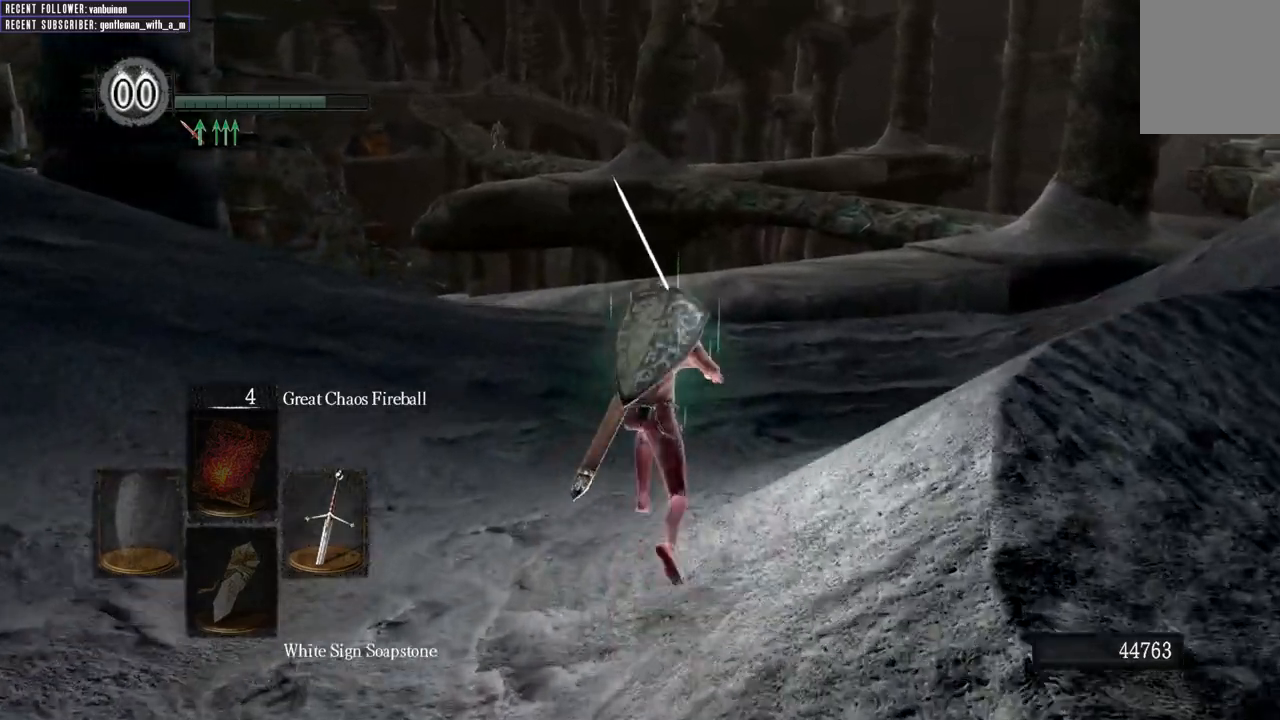
{"buttons": ["B"], "left_stick": "up", "right_stick": "center", "events": []}
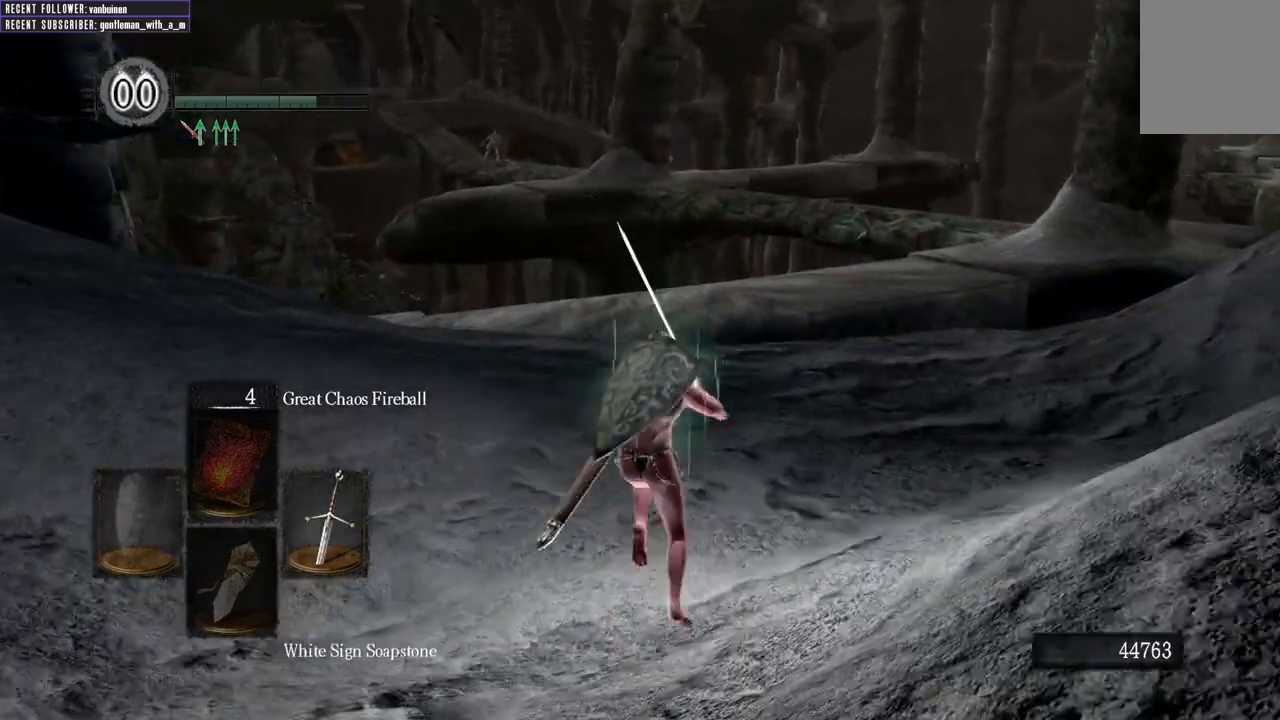
{"buttons": ["B"], "left_stick": "up", "right_stick": "center", "events": []}
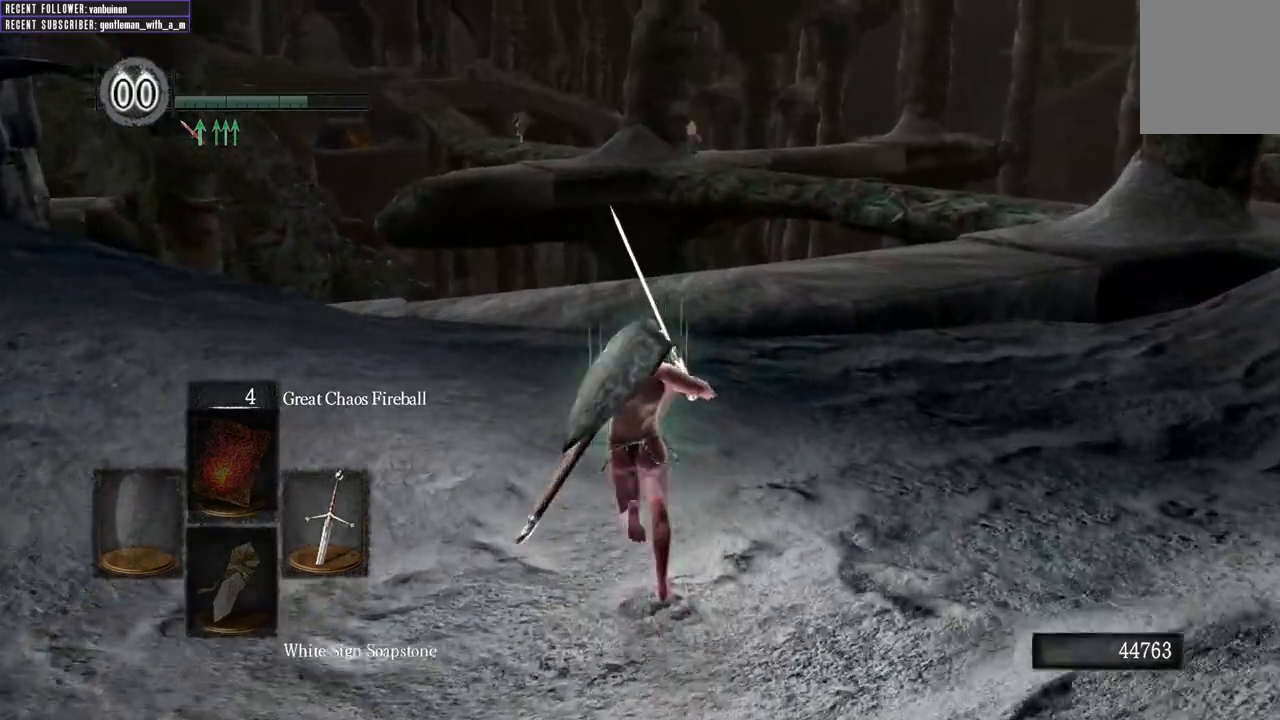
{"buttons": ["B"], "left_stick": "up", "right_stick": "center", "events": []}
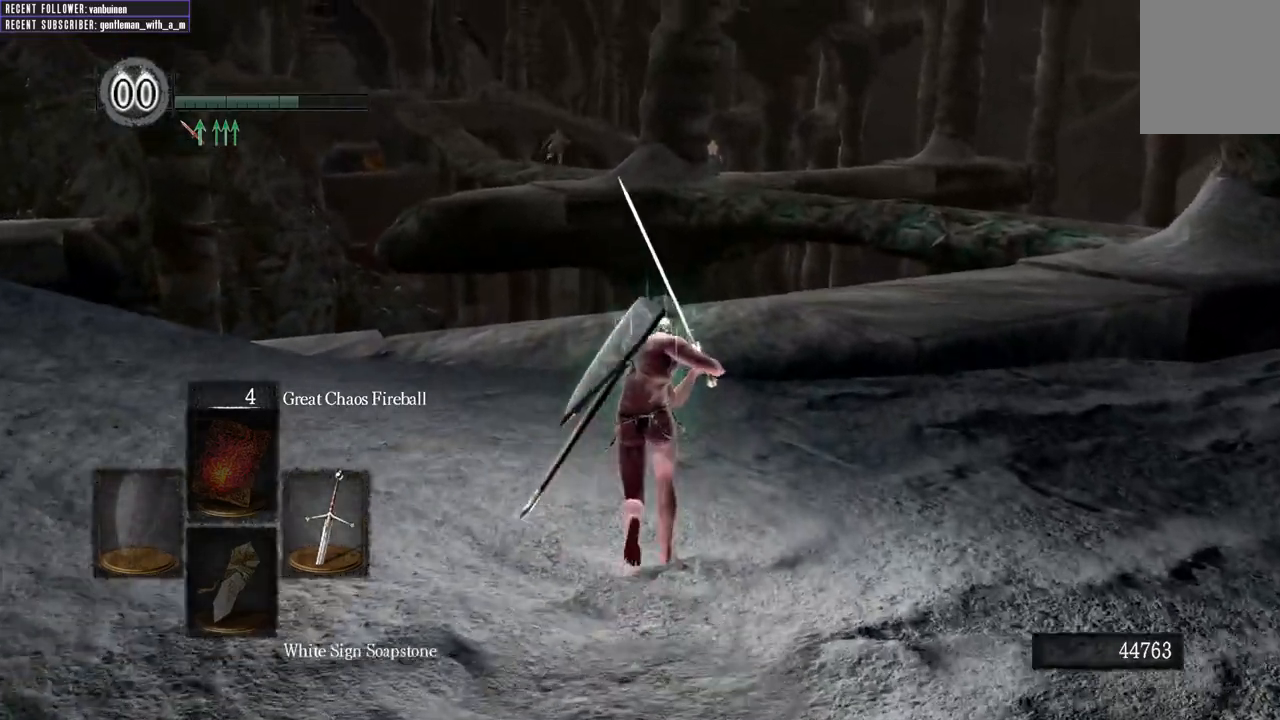
{"buttons": ["B"], "left_stick": "up", "right_stick": "right", "events": [[450, "right_stick", "right"]]}
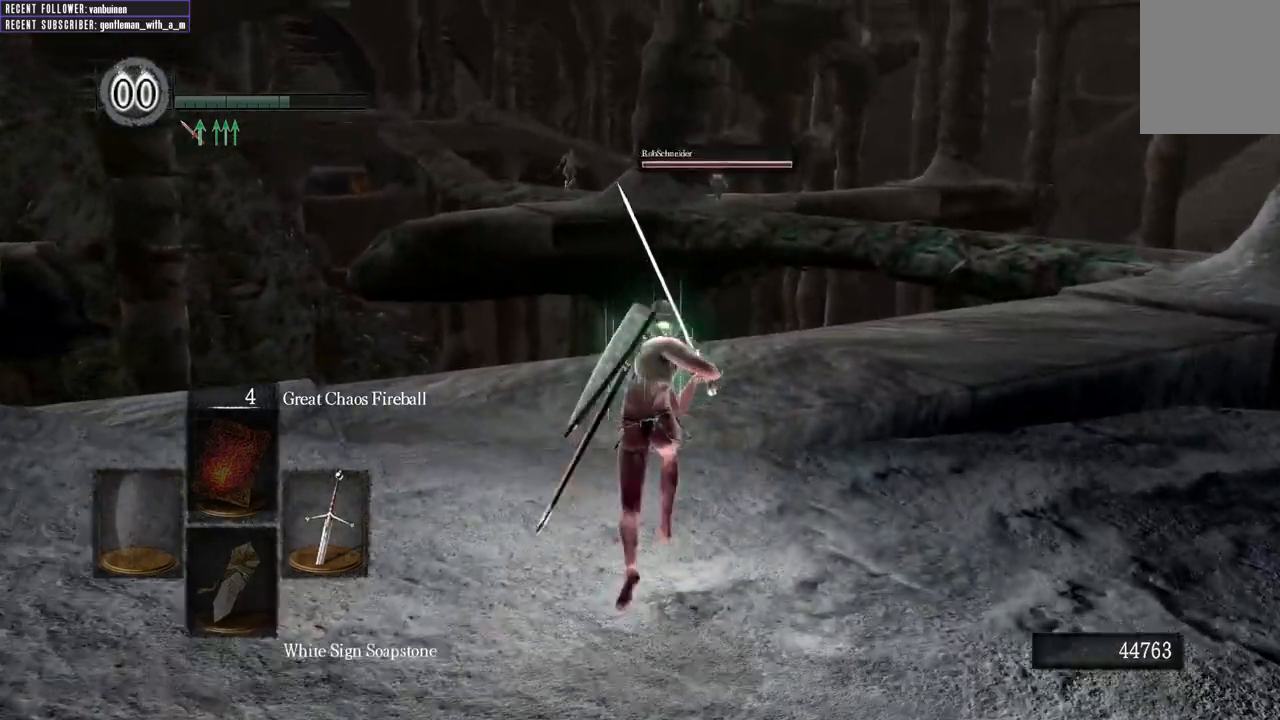
{"buttons": [], "left_stick": "up", "right_stick": "center", "events": [[167, "right_stick", "center"], [200, "B", "up"]]}
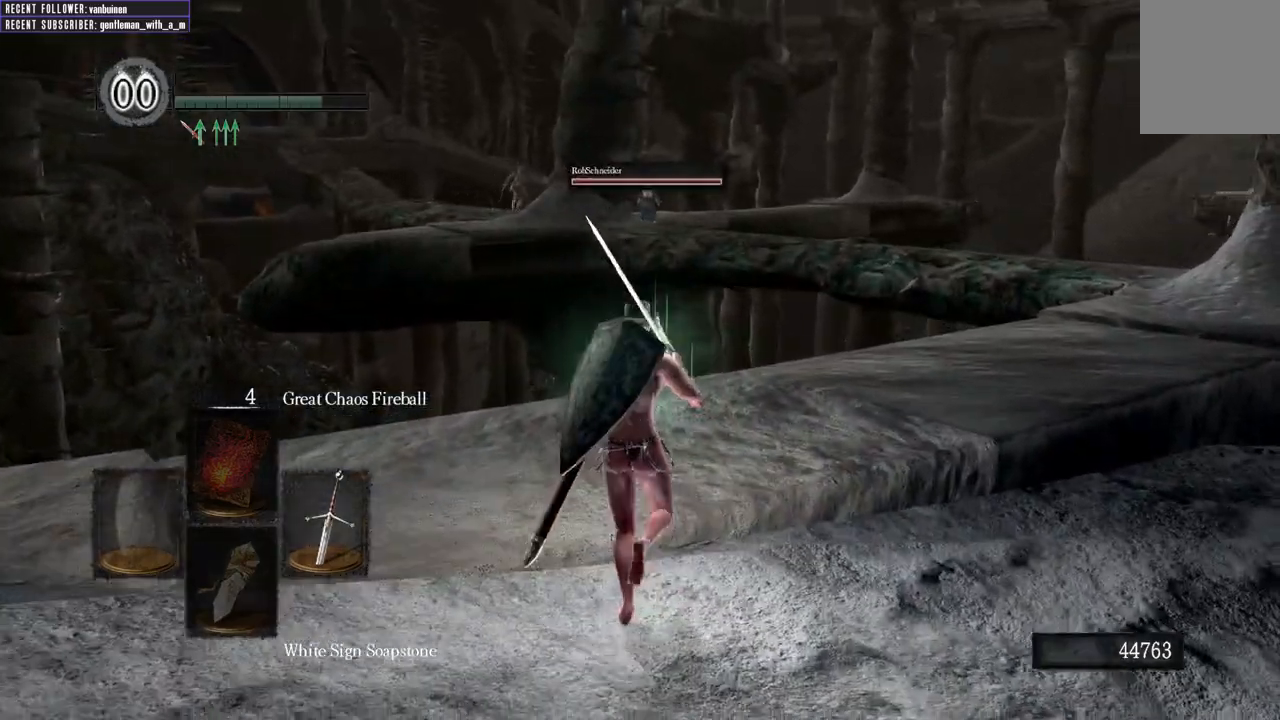
{"buttons": [], "left_stick": "up-right", "right_stick": "center", "events": [[167, "left_stick", "up-right"]]}
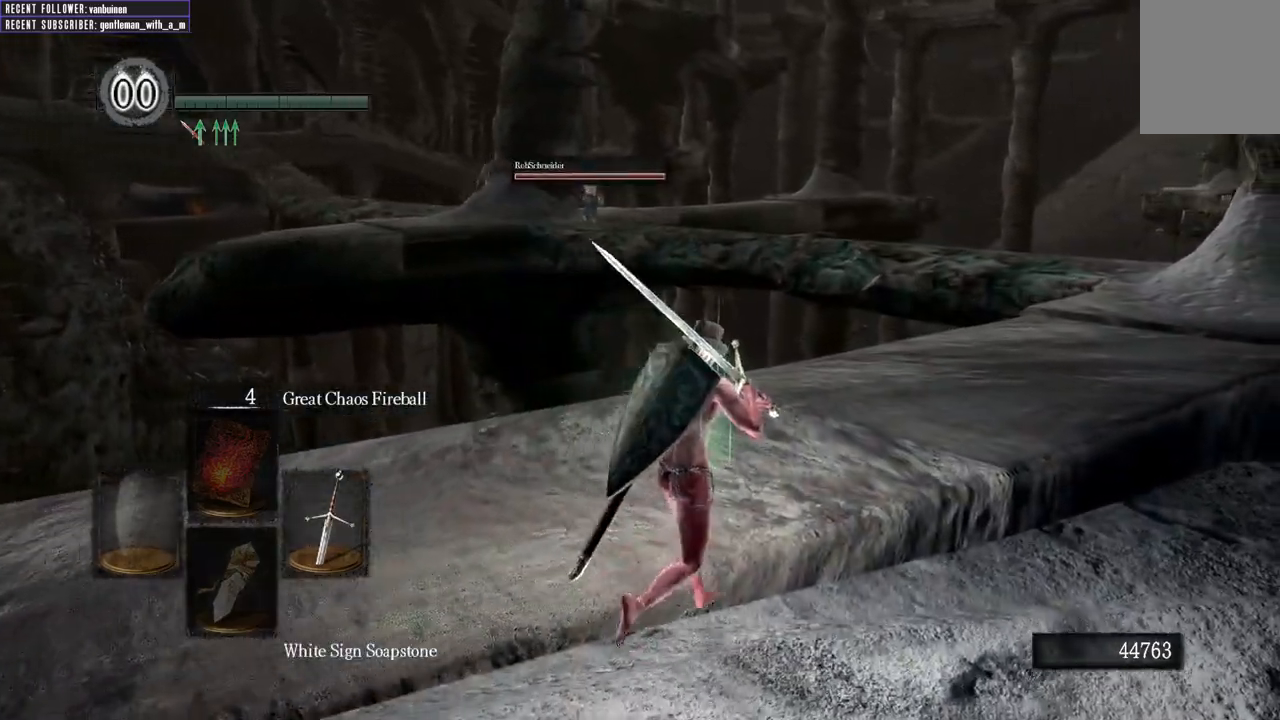
{"buttons": [], "left_stick": "up-right", "right_stick": "center", "events": []}
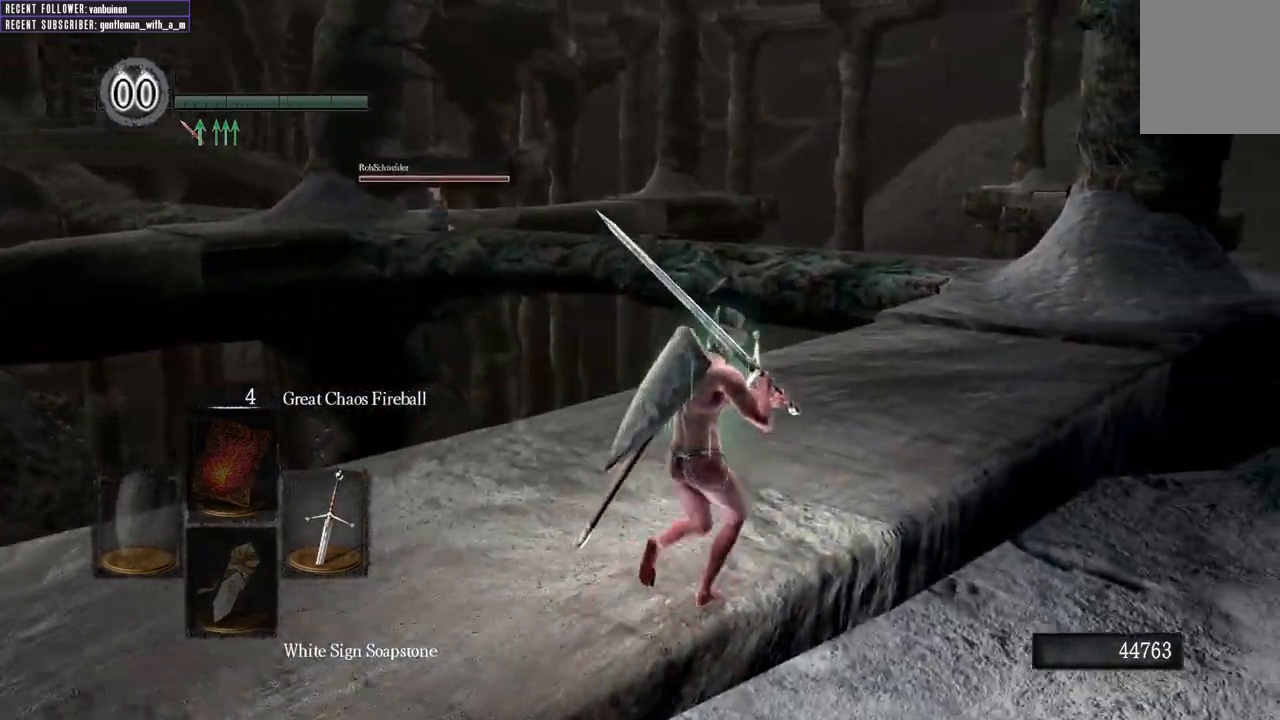
{"buttons": [], "left_stick": "up-right", "right_stick": "center", "events": []}
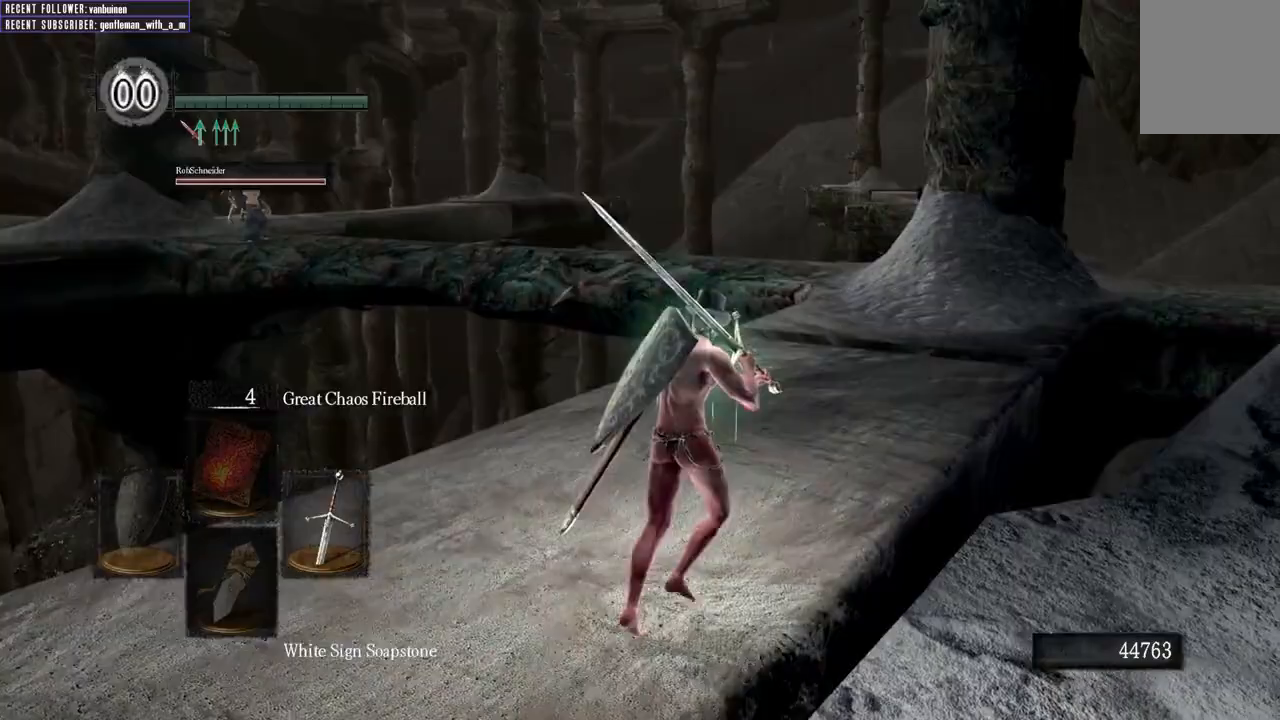
{"buttons": ["B"], "left_stick": "up-right", "right_stick": "up-left", "events": [[100, "B", "down"], [450, "right_stick", "up-left"]]}
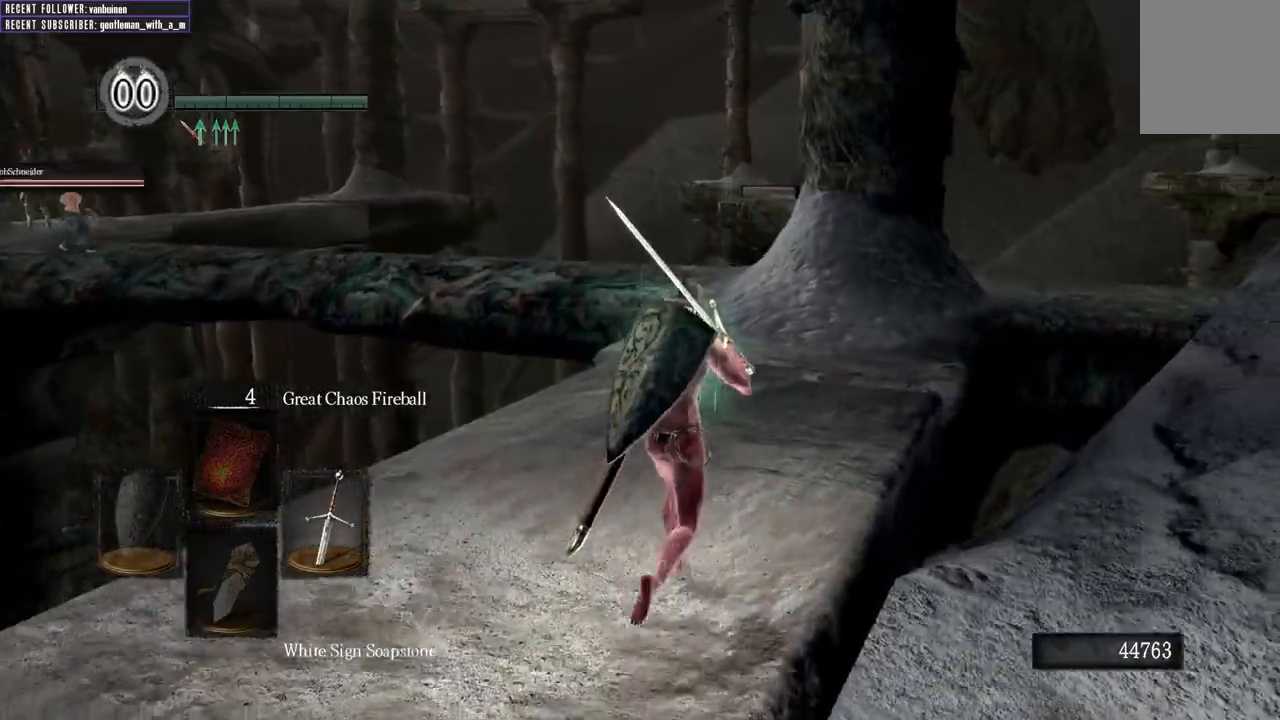
{"buttons": ["B"], "left_stick": "up-right", "right_stick": "left", "events": [[83, "right_stick", "center"], [433, "right_stick", "left"]]}
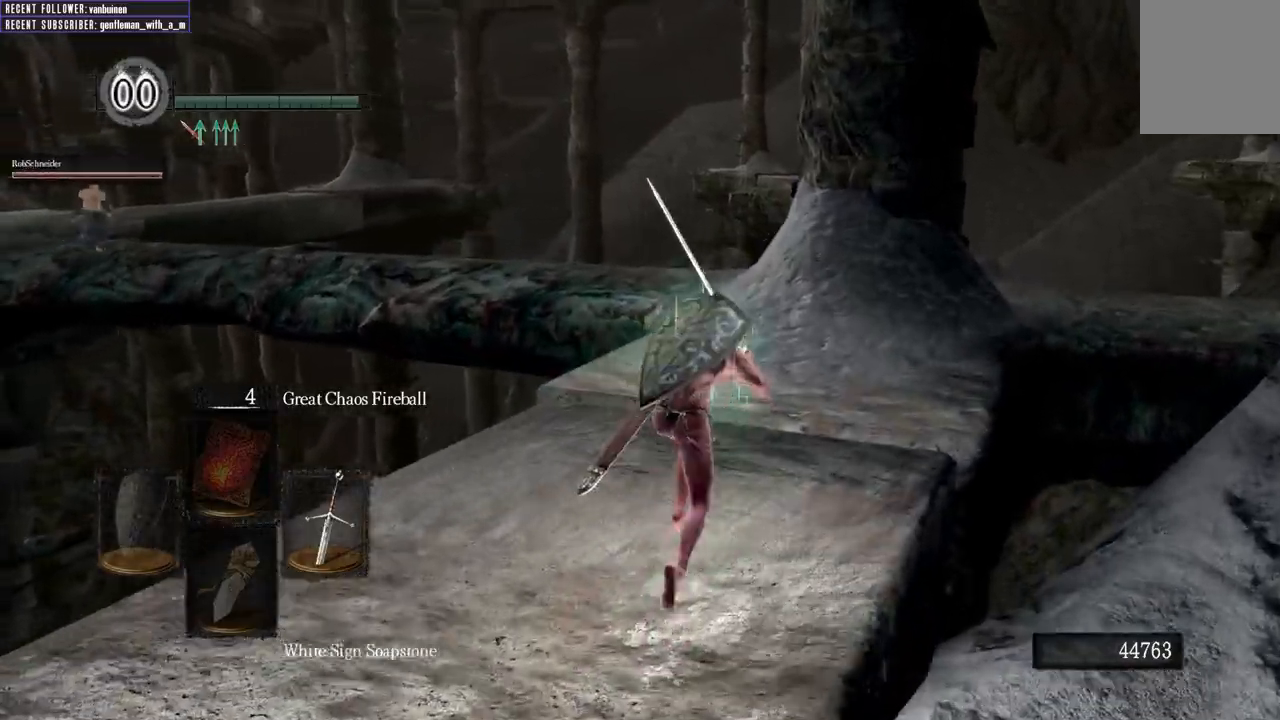
{"buttons": ["B"], "left_stick": "up-right", "right_stick": "up-left", "events": [[83, "right_stick", "center"], [383, "right_stick", "up-left"]]}
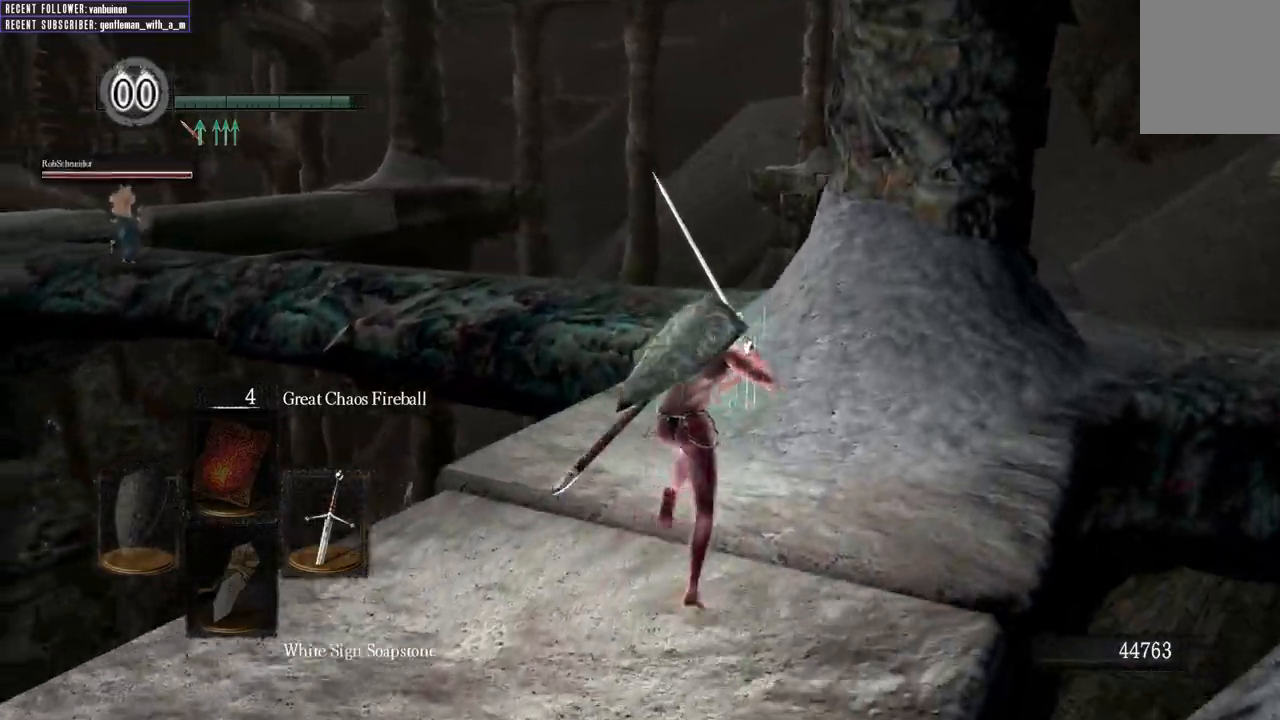
{"buttons": ["B"], "left_stick": "up", "right_stick": "up-left", "events": [[17, "left_stick", "up"], [133, "right_stick", "center"], [317, "right_stick", "up-left"]]}
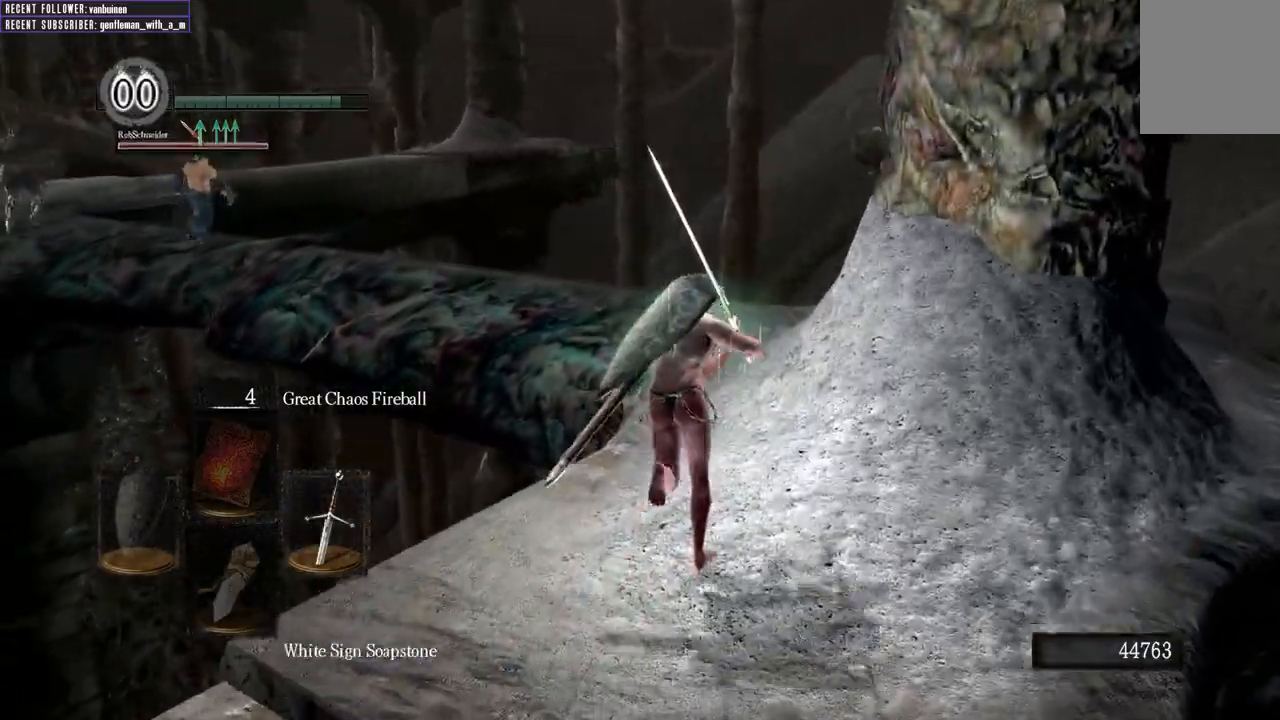
{"buttons": ["B"], "left_stick": "up", "right_stick": "center", "events": [[33, "right_stick", "center"], [183, "right_stick", "left"], [267, "right_stick", "up-left"], [400, "right_stick", "center"]]}
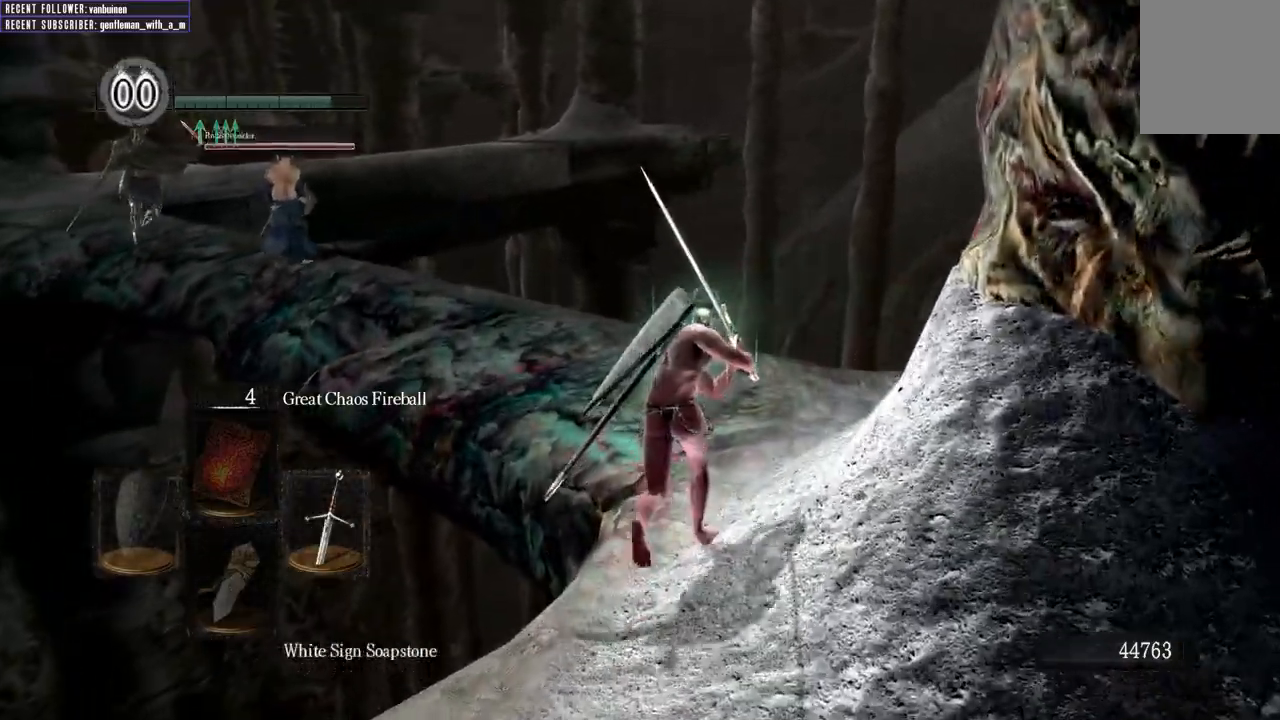
{"buttons": ["B"], "left_stick": "up", "right_stick": "left", "events": [[50, "right_stick", "left"], [150, "right_stick", "up-left"], [317, "right_stick", "center"], [500, "right_stick", "left"]]}
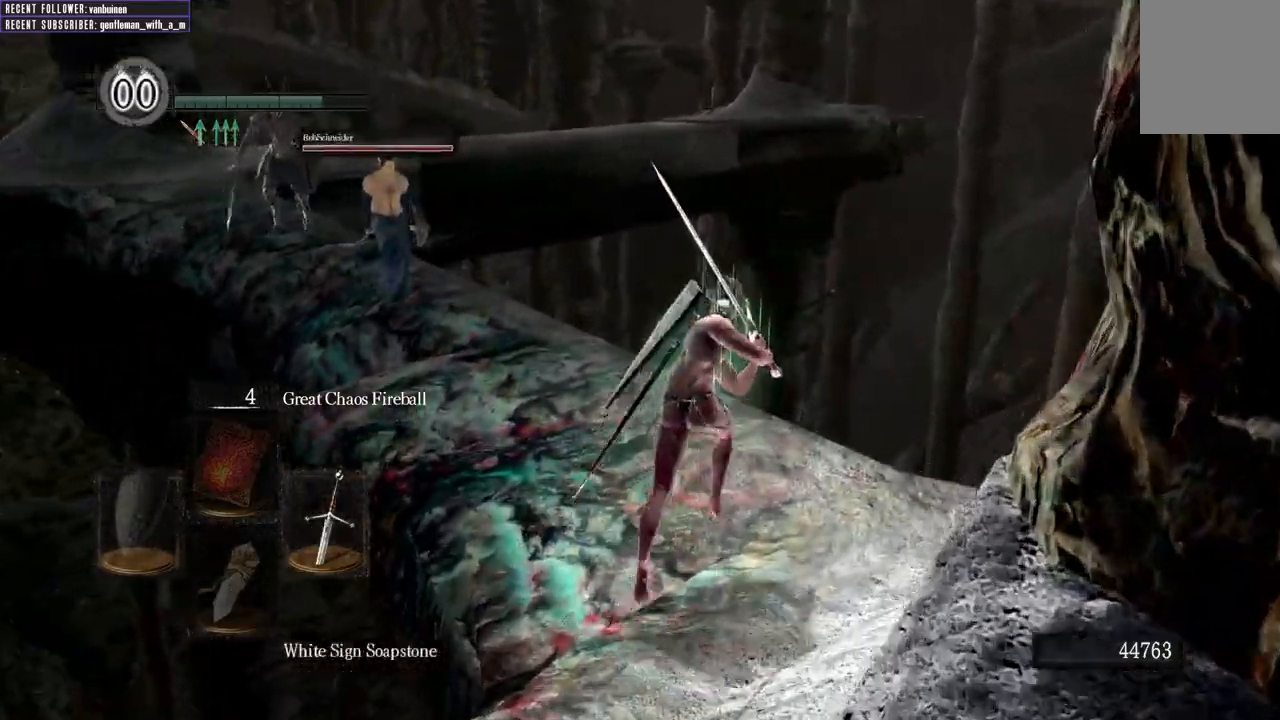
{"buttons": [], "left_stick": "down-left", "right_stick": "center", "events": [[117, "B", "up"], [167, "left_stick", "right"], [183, "right_stick", "up-left"], [233, "left_stick", "down-right"], [350, "left_stick", "down"], [400, "right_stick", "center"], [450, "left_stick", "down-left"]]}